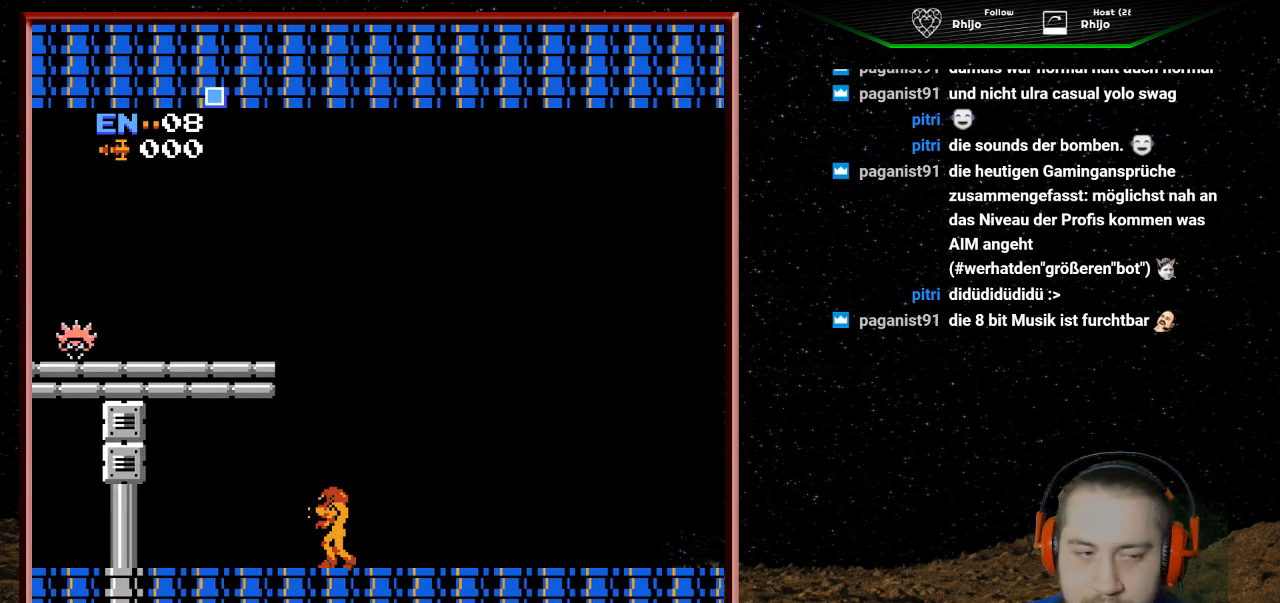
Gameplay with a controller (Nintendo layout); each line is a JSON object with the inputs held at the frame after it. "events" lists button and stick changes between this image and that frame as [ms after this image, input, new state], when the widget could be followed in between. Not read: L3 R3.
{"buttons": ["A"], "events": [[167, "DPAD_LEFT", "up"], [200, "A", "down"]]}
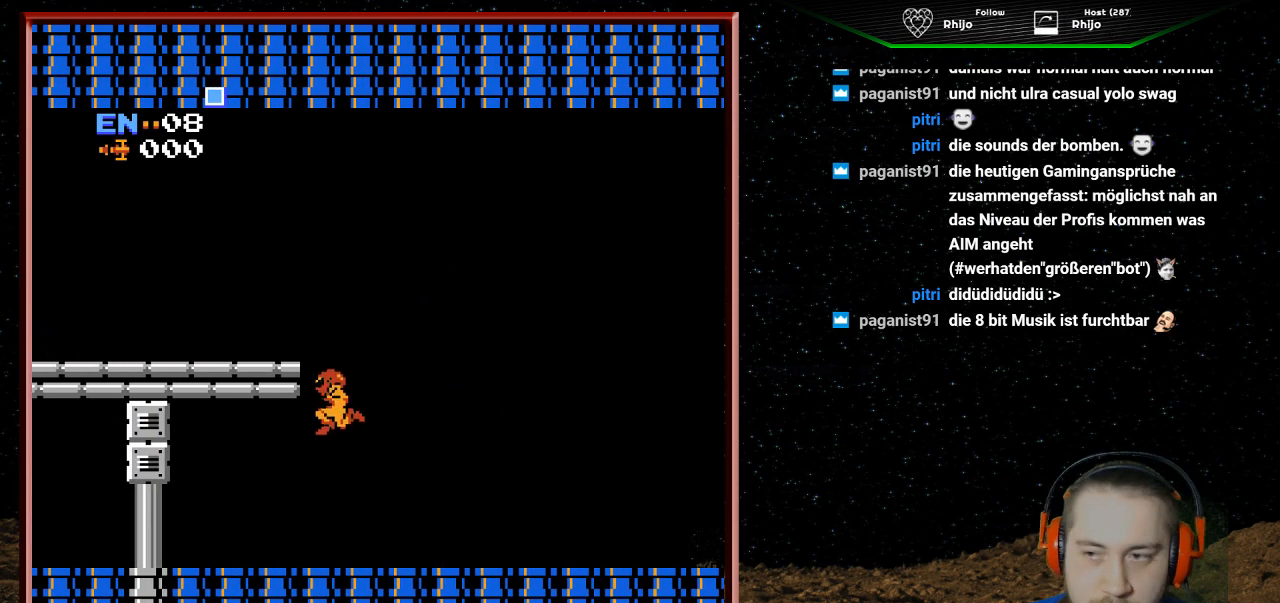
{"buttons": ["B", "DPAD_LEFT"], "events": [[133, "DPAD_LEFT", "down"], [500, "A", "up"], [500, "B", "down"]]}
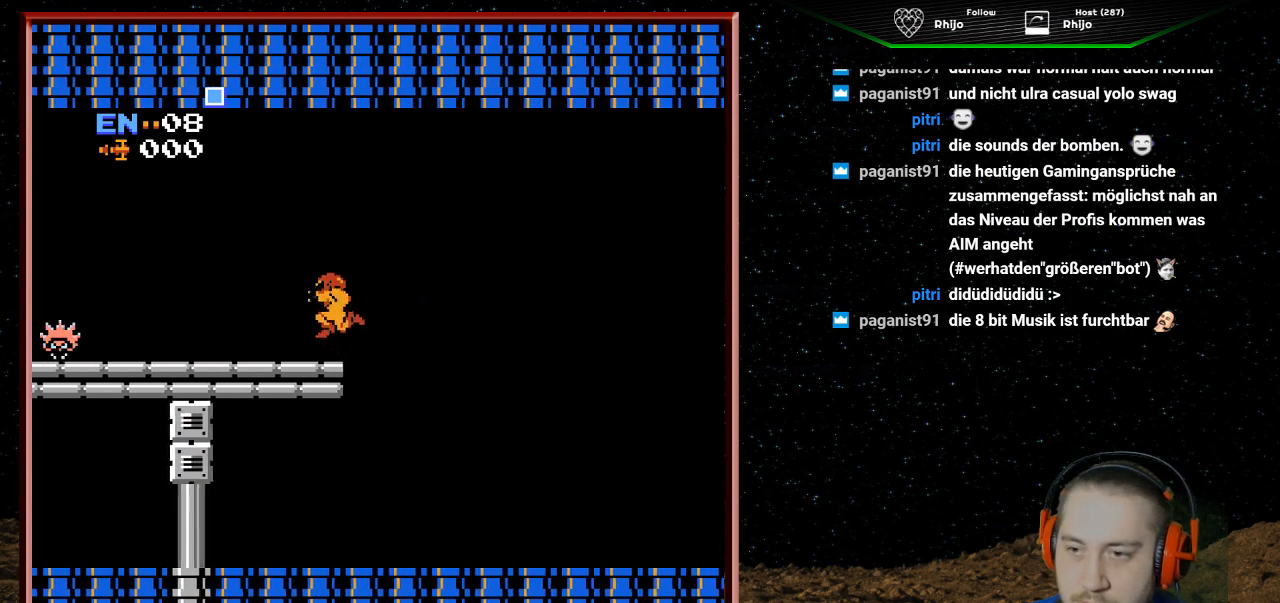
{"buttons": ["B", "DPAD_LEFT"], "events": [[100, "B", "up"], [167, "B", "down"], [300, "B", "up"], [367, "B", "down"], [467, "B", "up"], [500, "B", "down"]]}
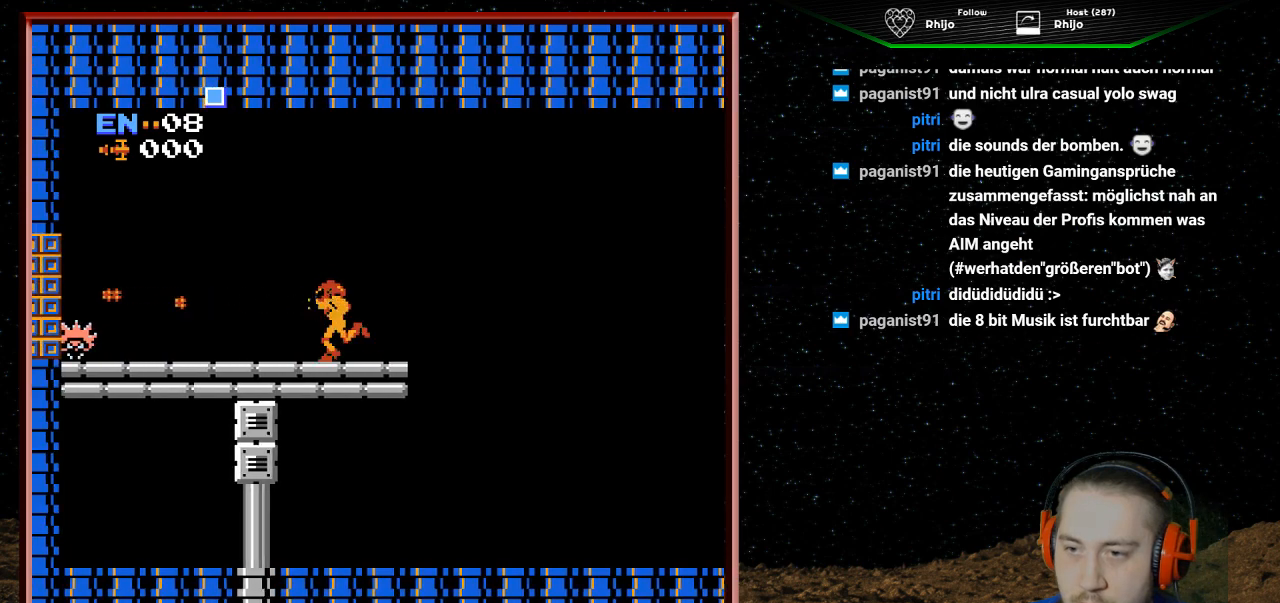
{"buttons": [], "events": [[100, "B", "up"], [200, "B", "down"], [300, "B", "up"], [367, "B", "down"], [367, "DPAD_LEFT", "up"], [500, "B", "up"]]}
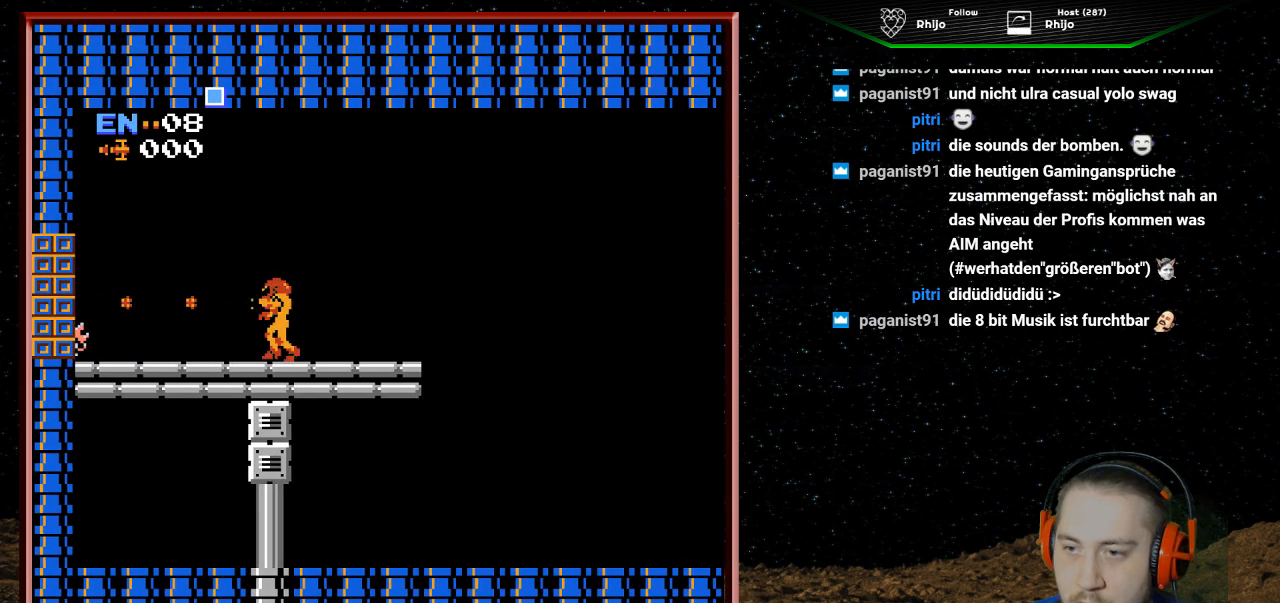
{"buttons": [], "events": [[100, "B", "down"], [200, "B", "up"], [267, "B", "down"], [400, "B", "up"]]}
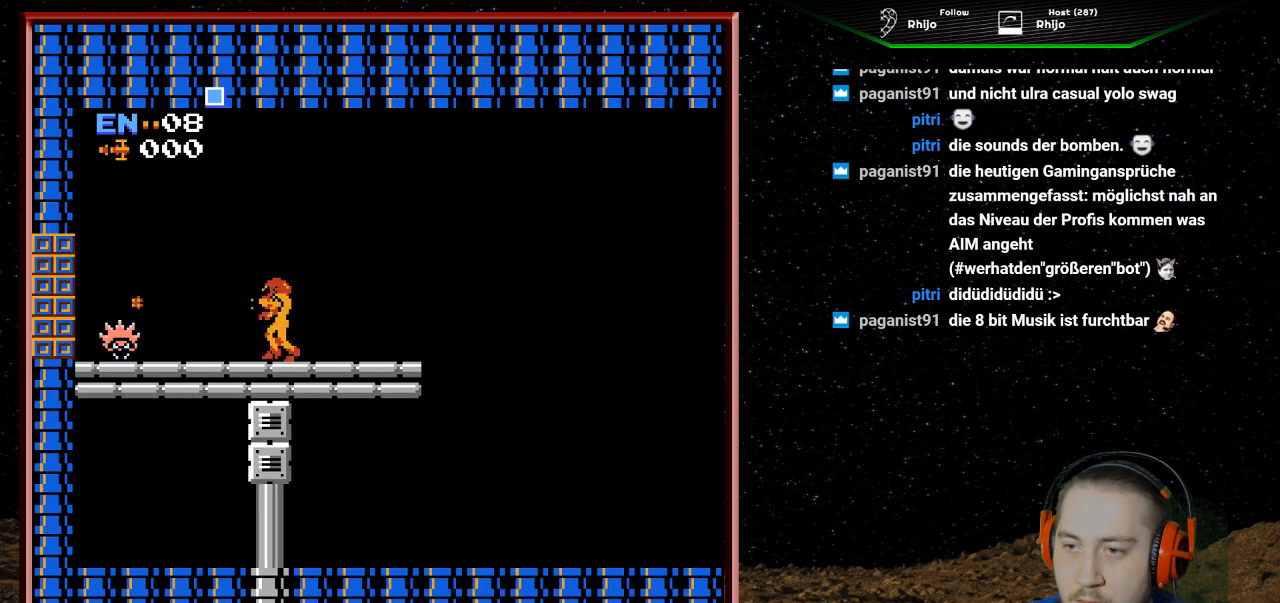
{"buttons": ["DPAD_RIGHT"], "events": [[67, "DPAD_RIGHT", "down"]]}
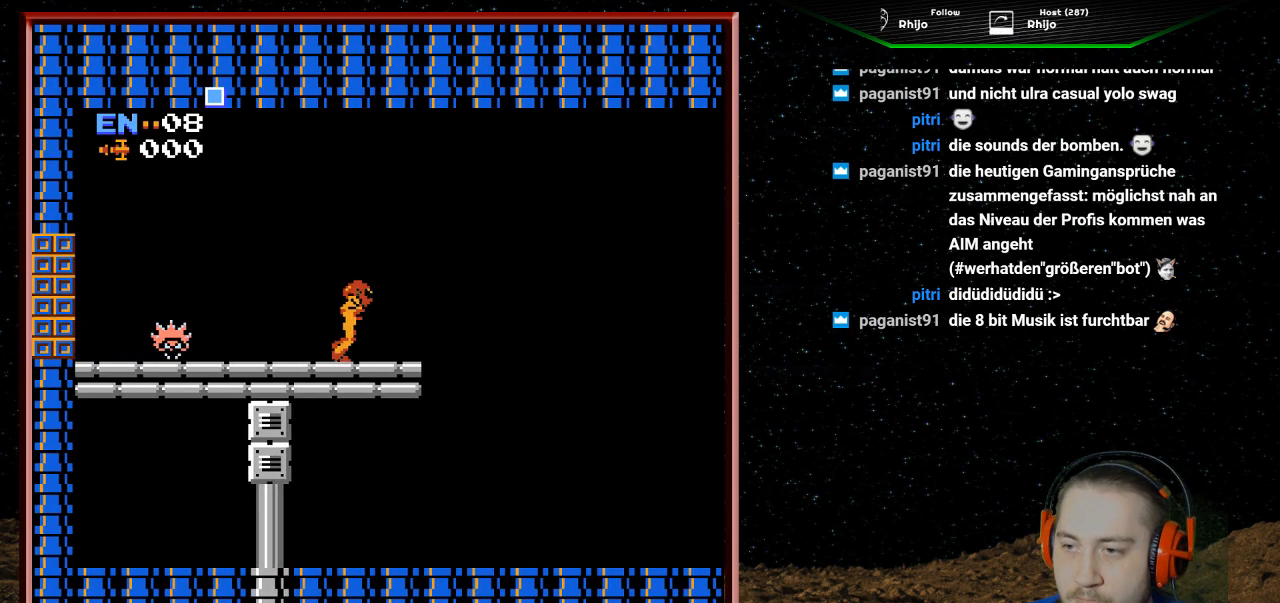
{"buttons": [], "events": [[100, "DPAD_RIGHT", "up"], [167, "DPAD_LEFT", "down"], [300, "DPAD_LEFT", "up"], [333, "DPAD_DOWN", "down"], [467, "DPAD_DOWN", "up"]]}
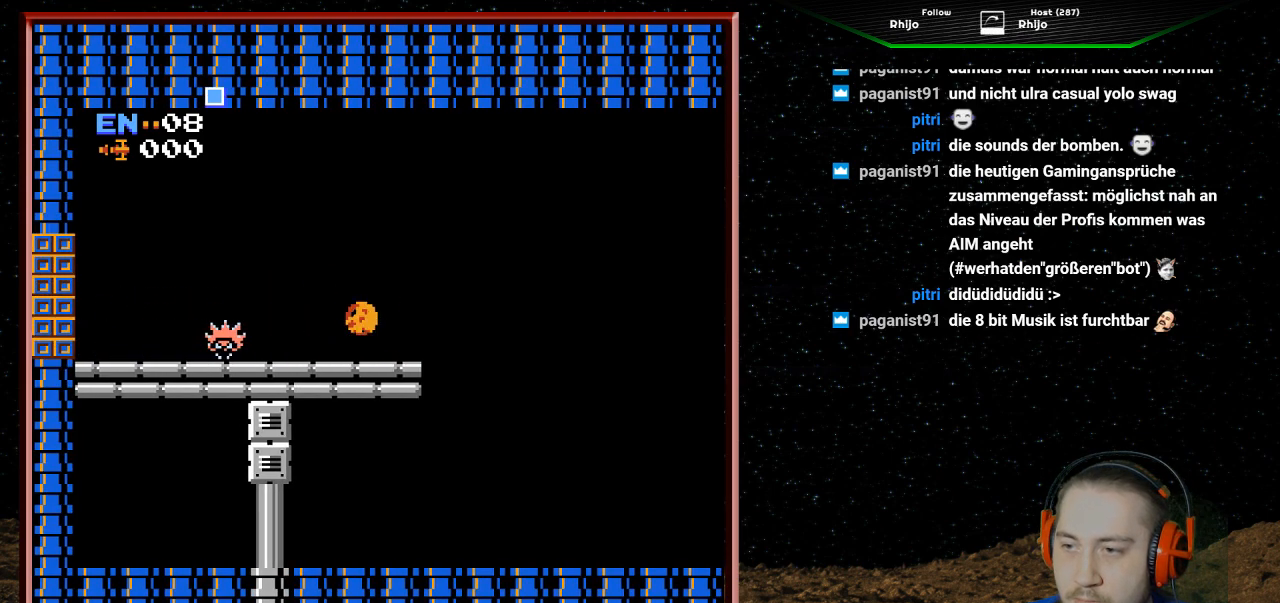
{"buttons": ["DPAD_RIGHT"], "events": [[67, "B", "down"], [133, "DPAD_RIGHT", "down"], [167, "B", "up"], [233, "B", "down"], [300, "B", "up"], [367, "B", "down"], [467, "B", "up"]]}
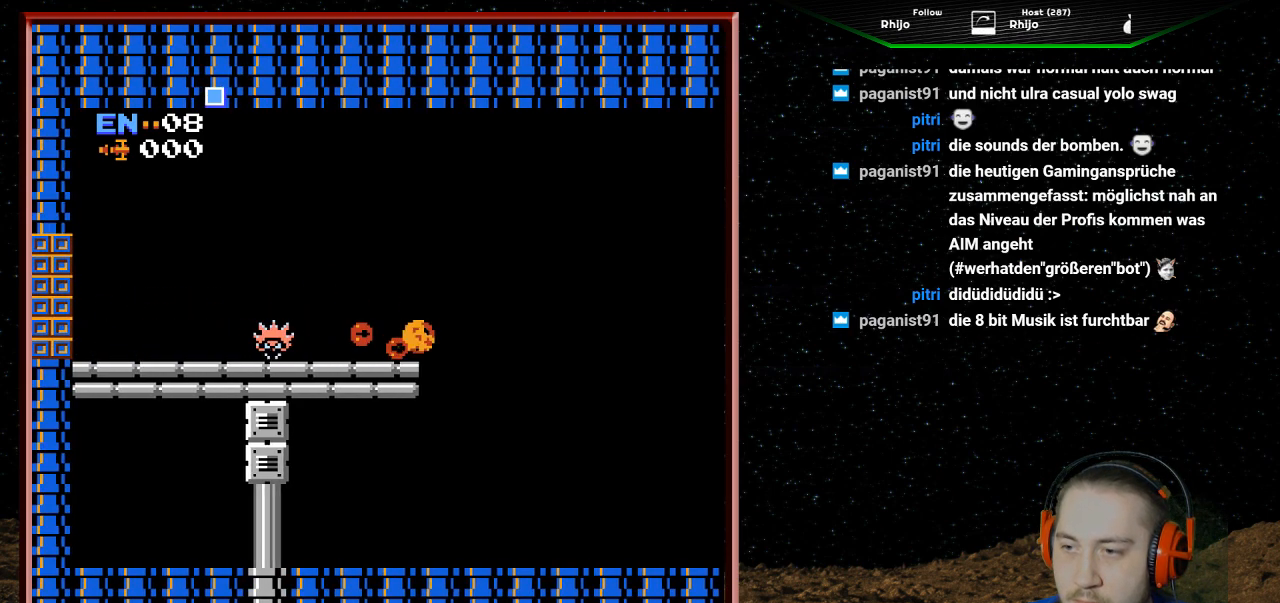
{"buttons": [], "events": [[33, "B", "down"], [167, "B", "up"], [200, "DPAD_RIGHT", "up"]]}
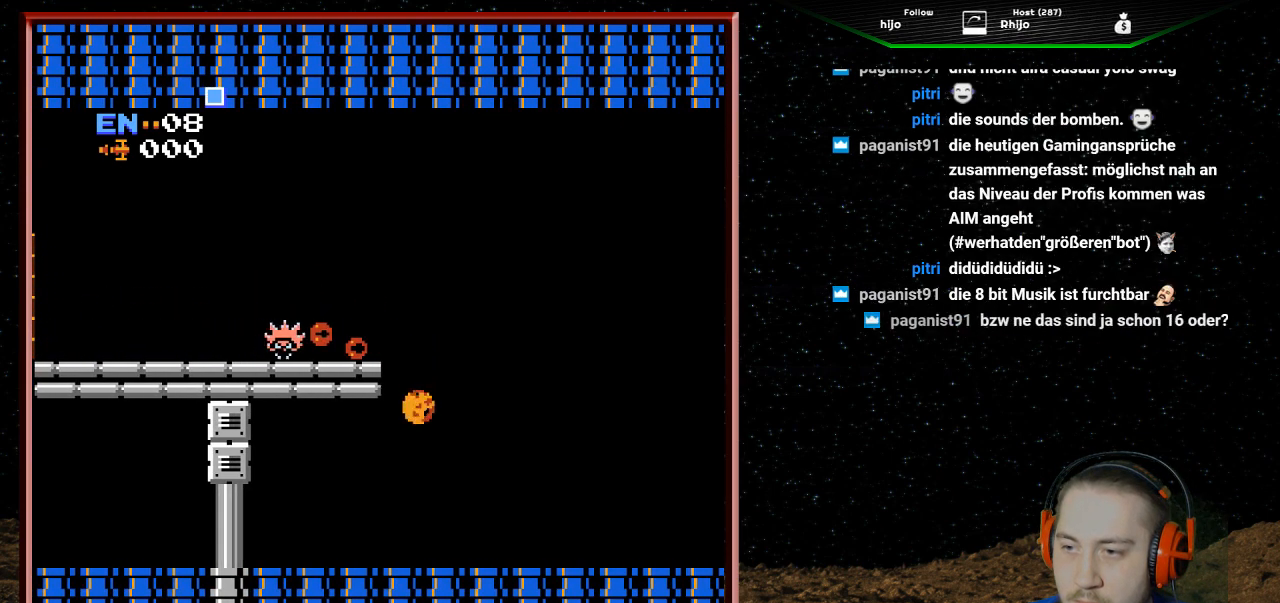
{"buttons": [], "events": [[67, "DPAD_RIGHT", "down"], [300, "DPAD_RIGHT", "up"]]}
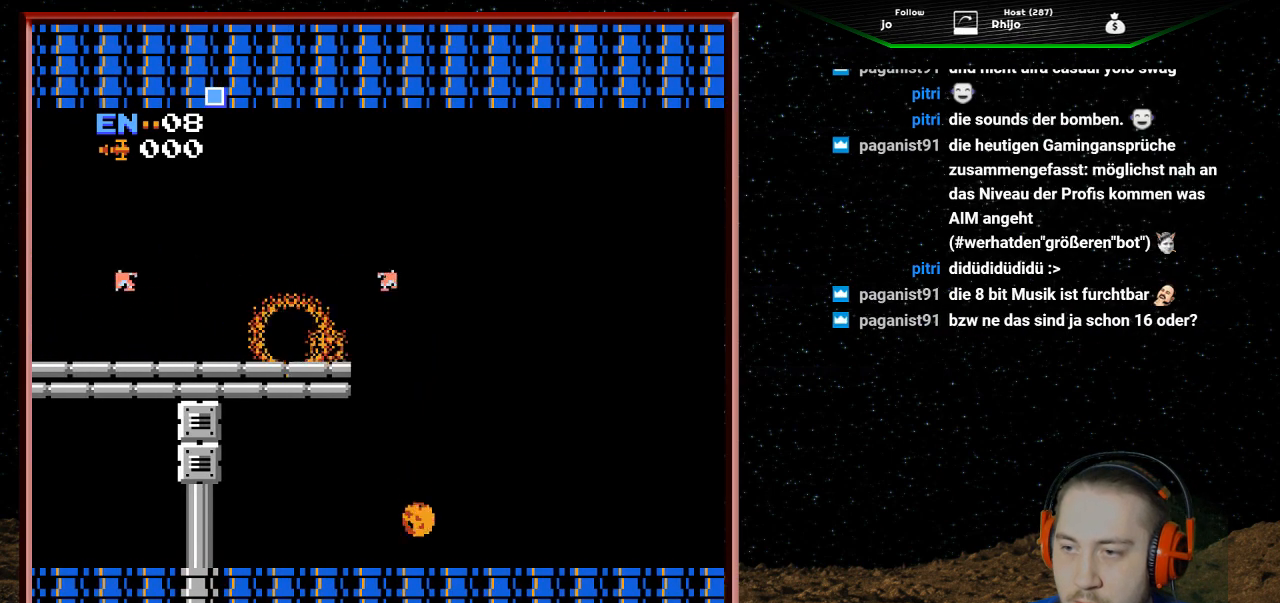
{"buttons": [], "events": [[333, "DPAD_UP", "down"], [467, "DPAD_UP", "up"]]}
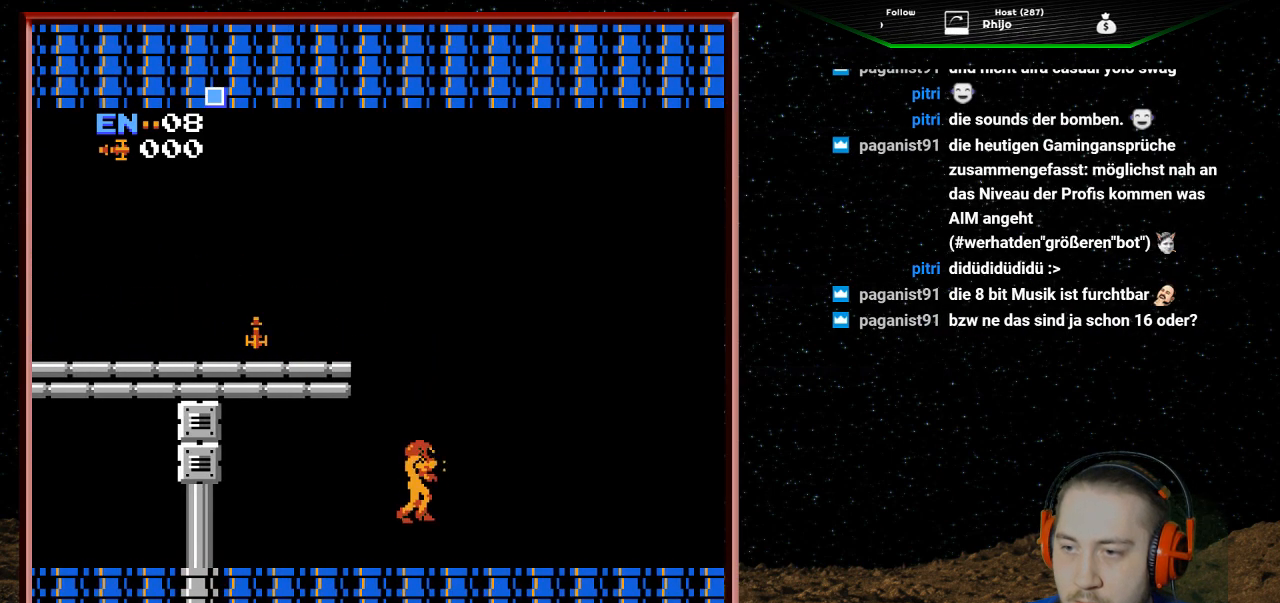
{"buttons": ["A"], "events": [[267, "A", "down"]]}
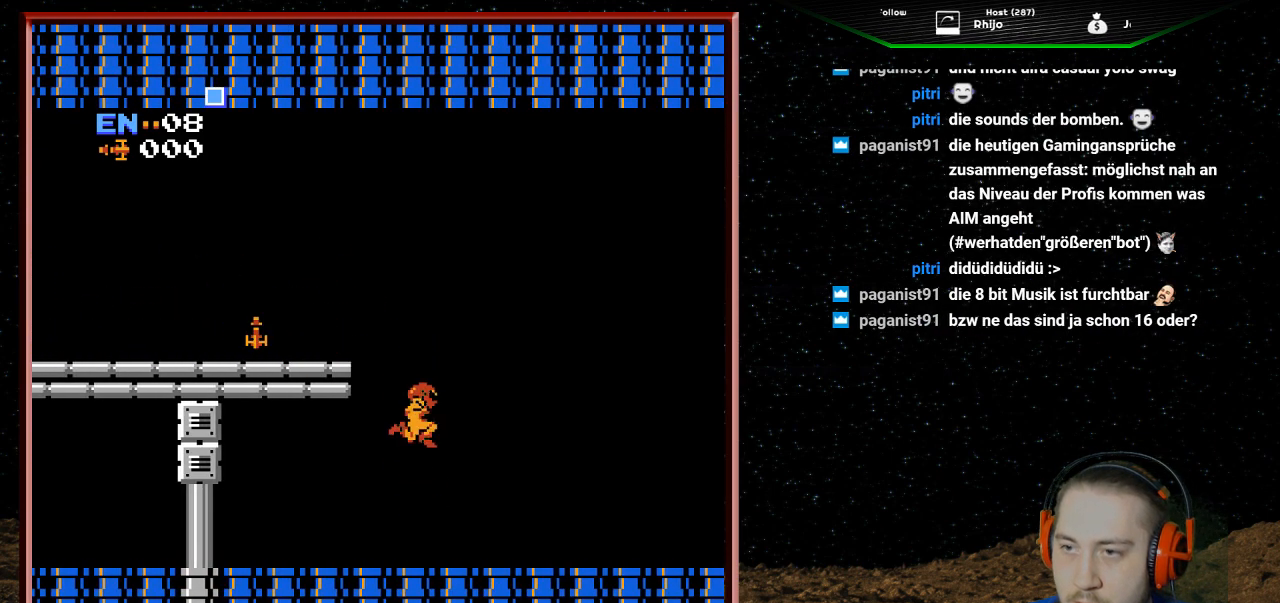
{"buttons": ["A", "DPAD_LEFT"], "events": [[67, "DPAD_LEFT", "down"]]}
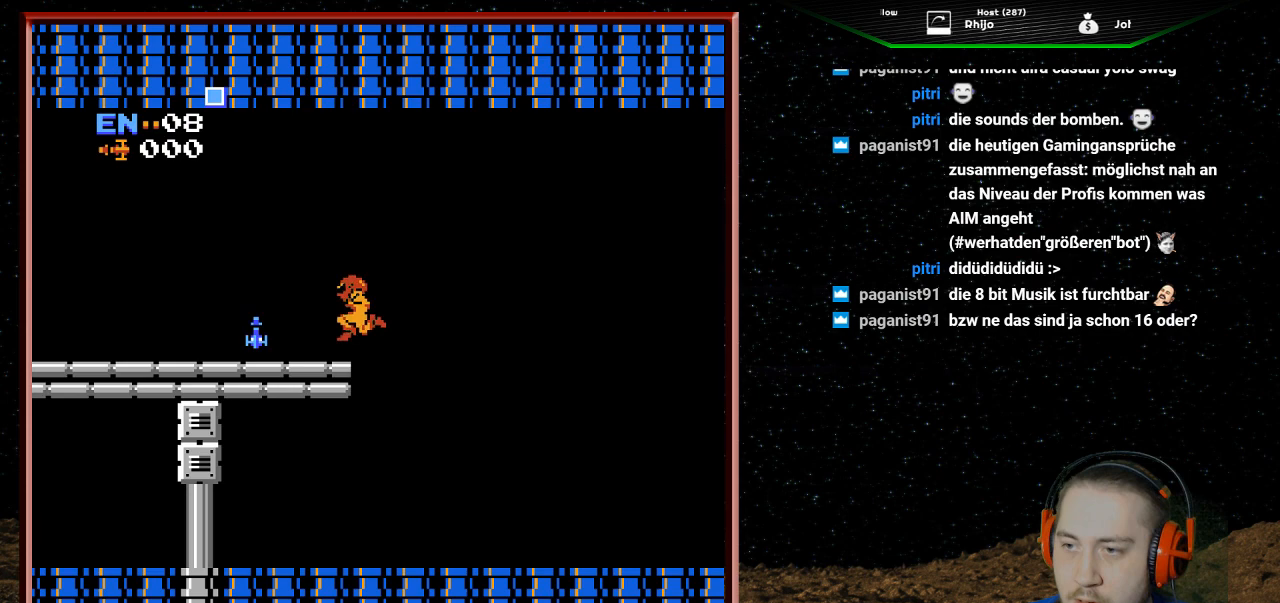
{"buttons": ["DPAD_LEFT"], "events": [[267, "A", "up"]]}
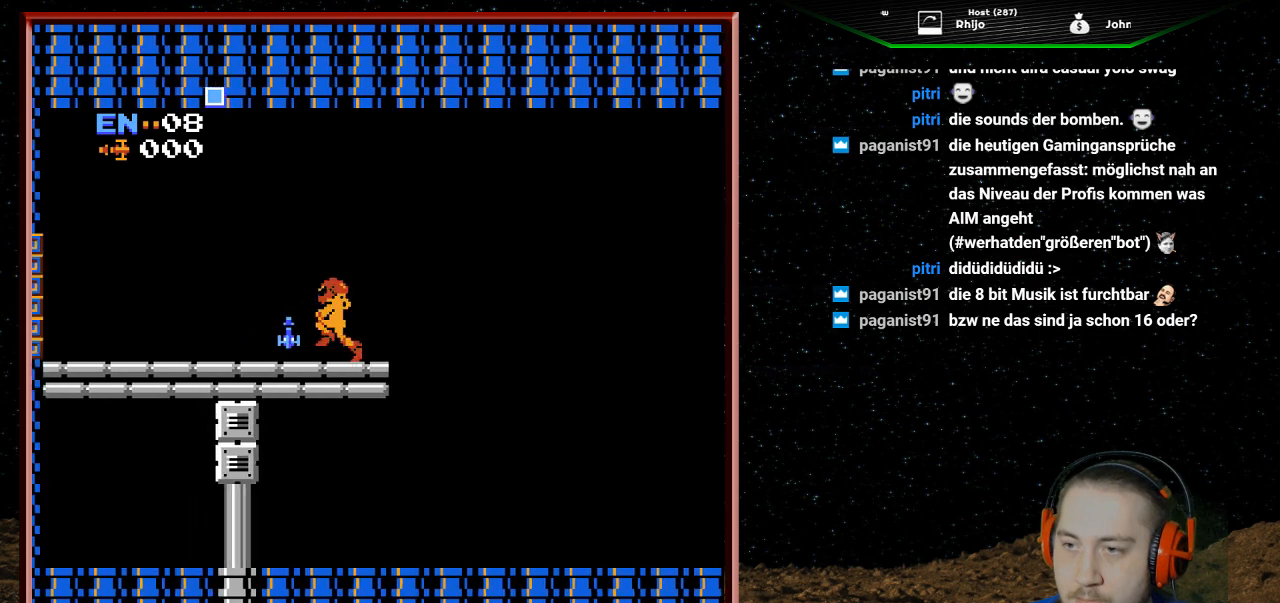
{"buttons": ["DPAD_LEFT"], "events": [[100, "DPAD_LEFT", "up"], [200, "DPAD_RIGHT", "down"], [467, "DPAD_RIGHT", "up"], [500, "DPAD_LEFT", "down"]]}
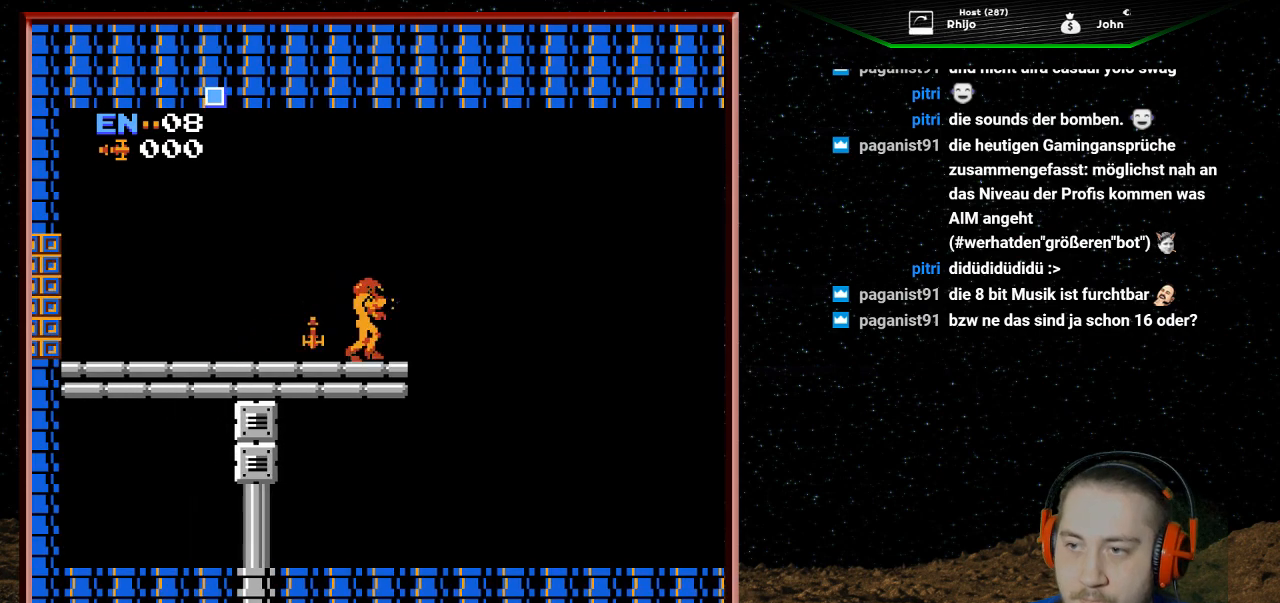
{"buttons": ["DPAD_RIGHT"], "events": [[367, "DPAD_LEFT", "up"], [433, "DPAD_RIGHT", "down"]]}
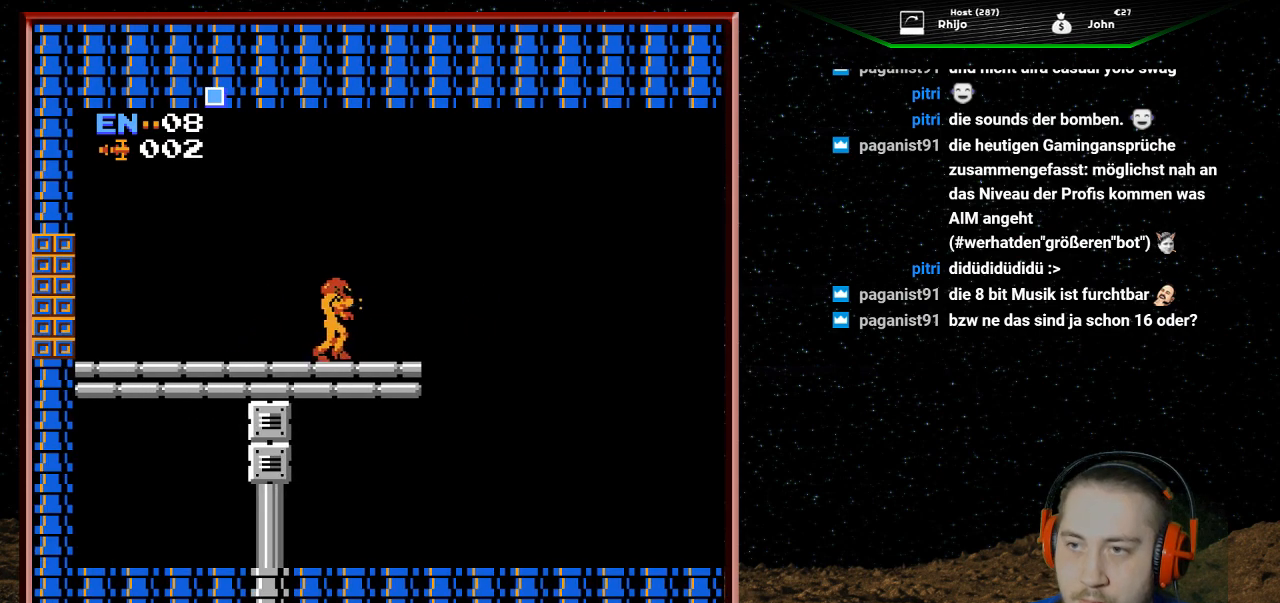
{"buttons": ["DPAD_RIGHT"], "events": []}
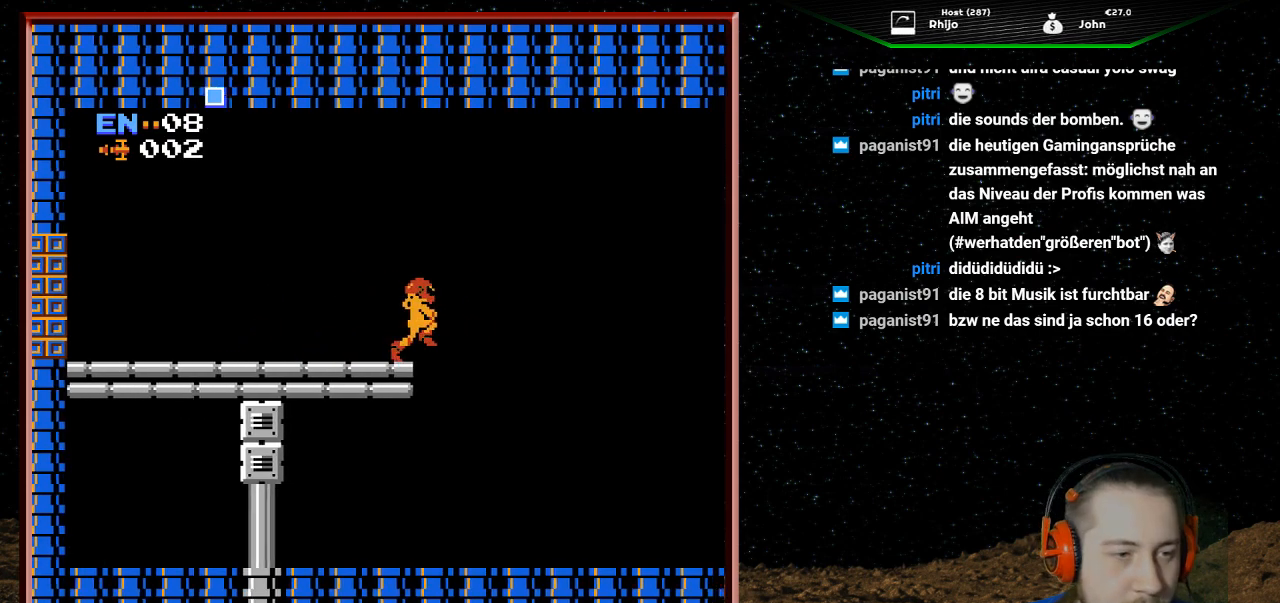
{"buttons": ["DPAD_RIGHT"], "events": []}
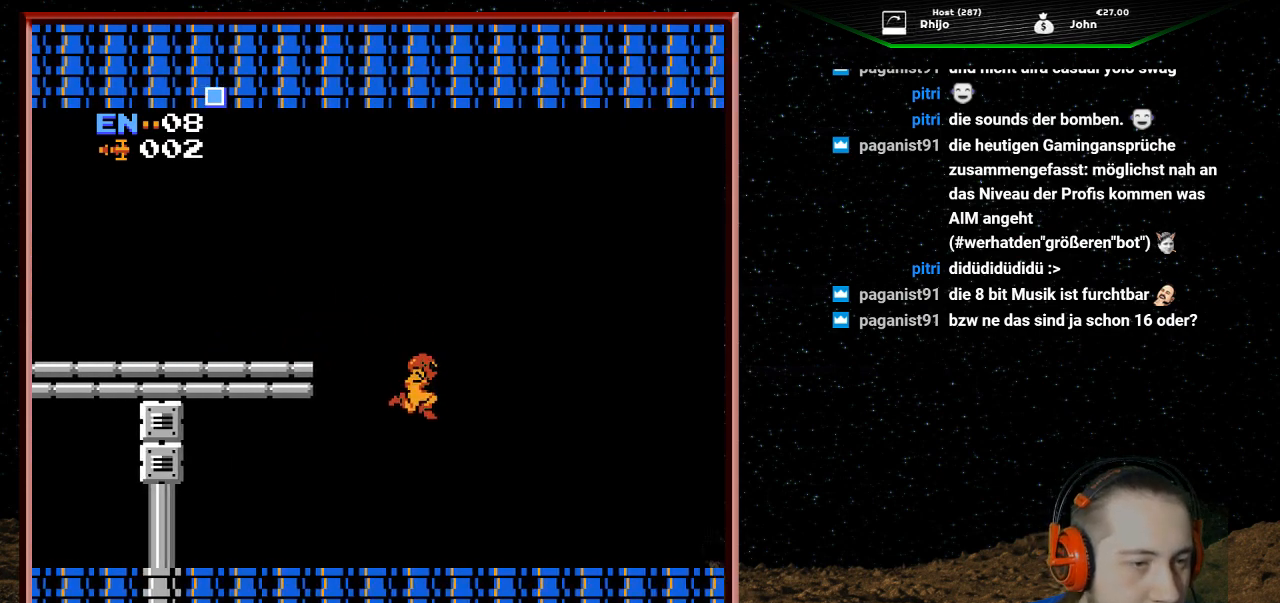
{"buttons": [], "events": [[167, "DPAD_RIGHT", "up"]]}
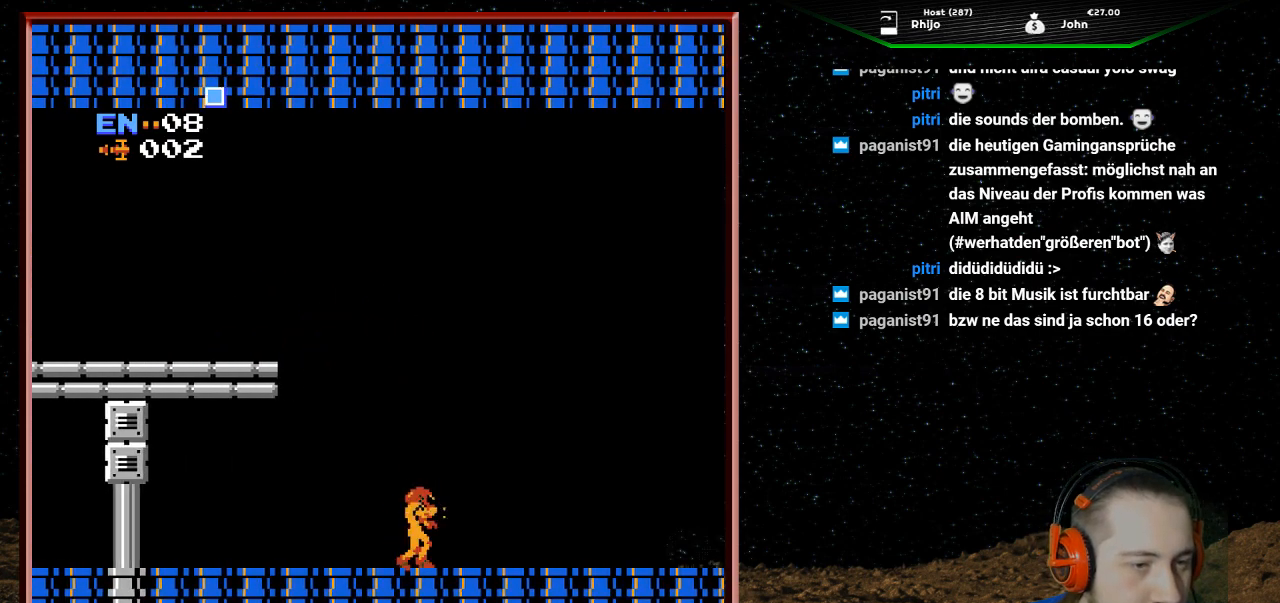
{"buttons": [], "events": []}
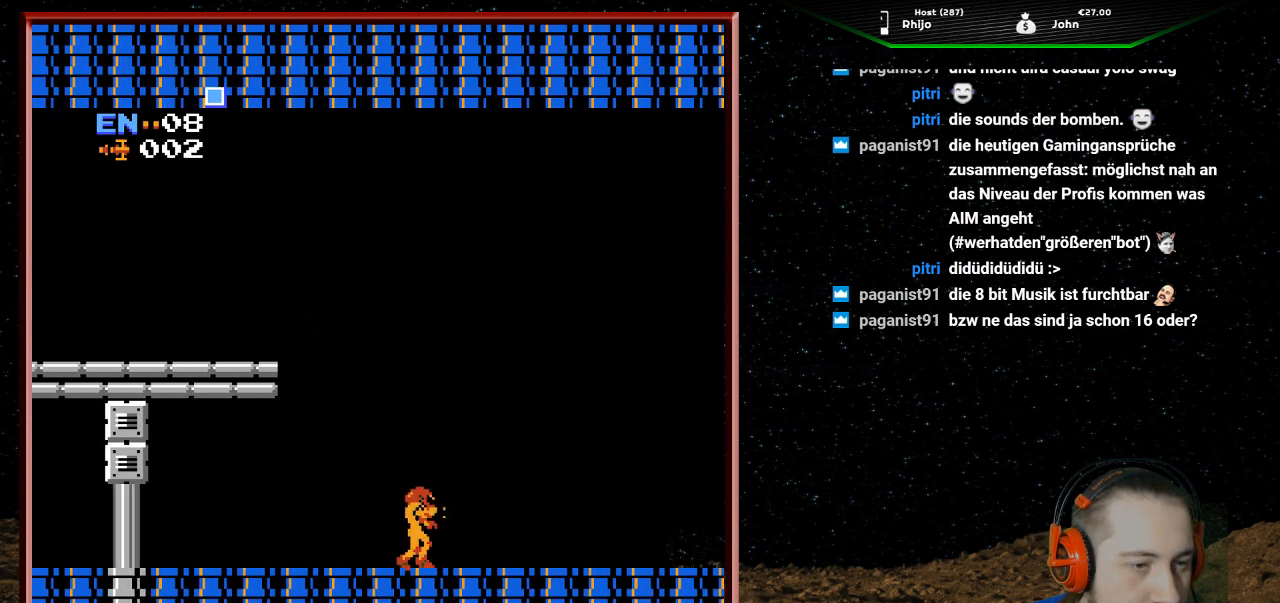
{"buttons": [], "events": []}
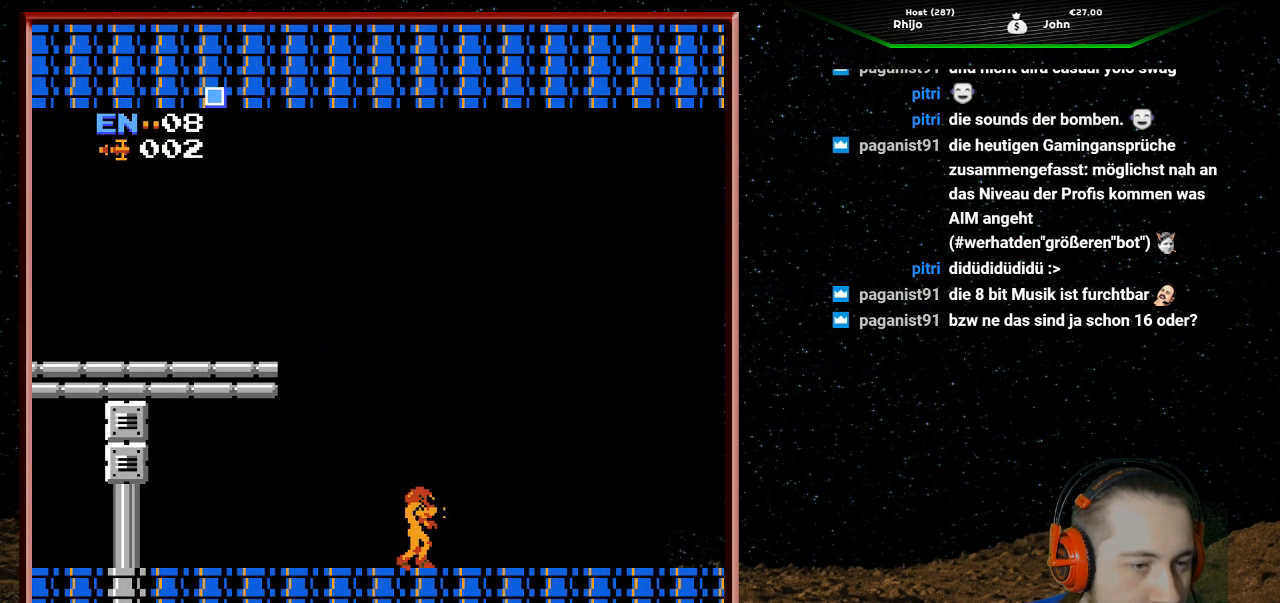
{"buttons": [], "events": []}
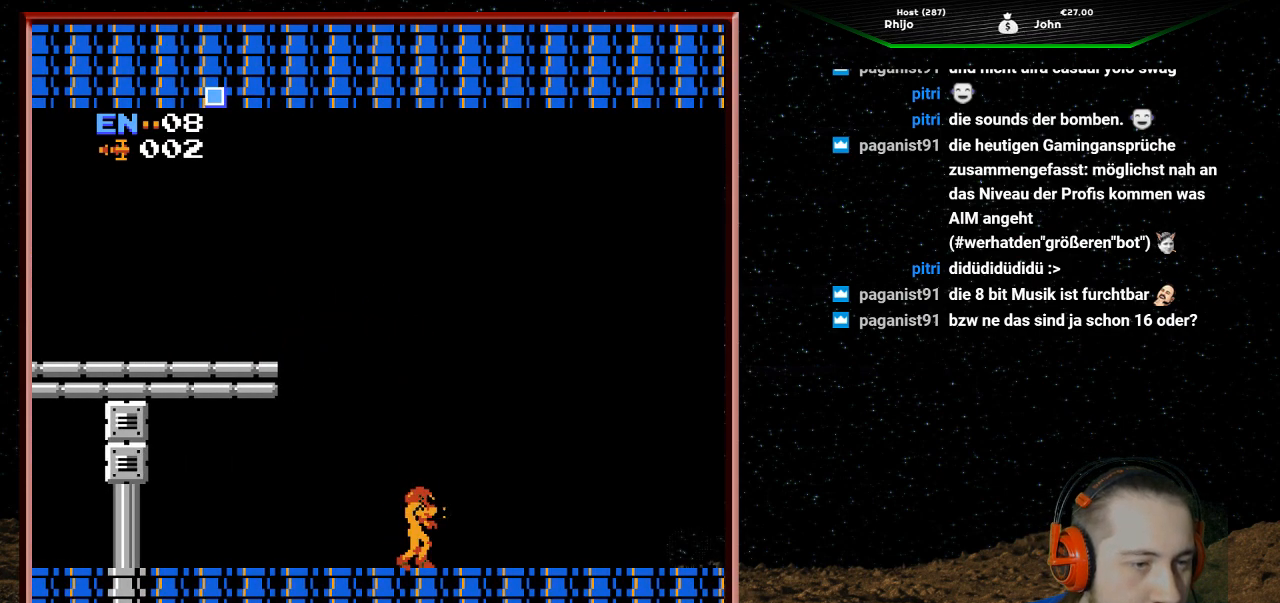
{"buttons": [], "events": [[200, "START", "down"], [400, "START", "up"]]}
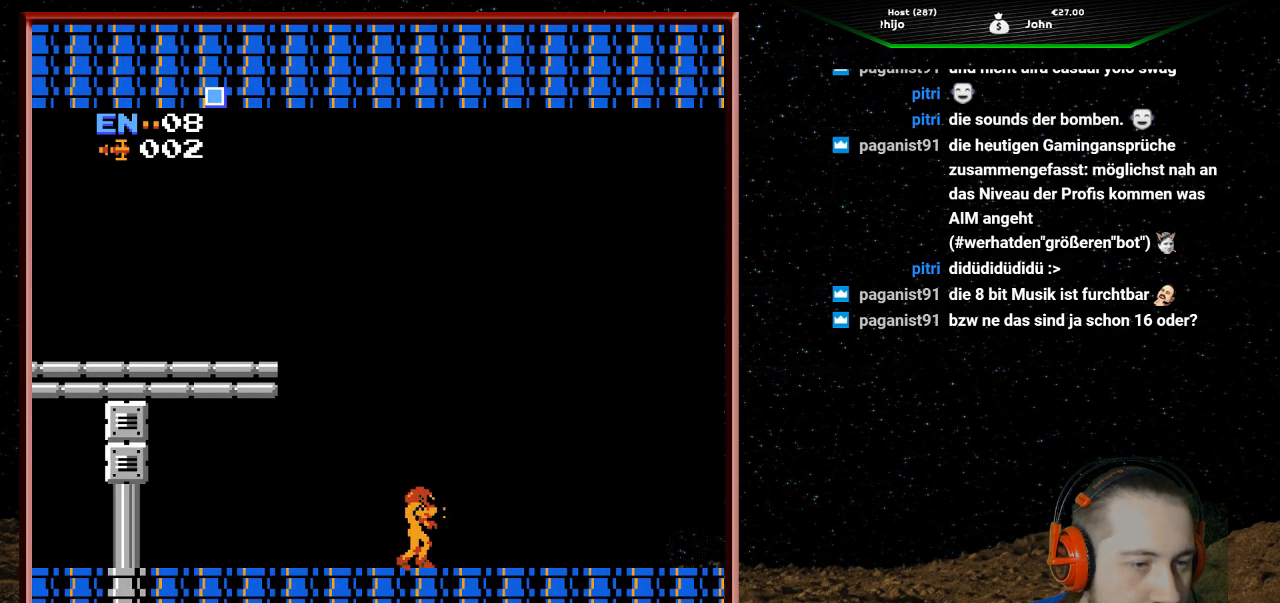
{"buttons": [], "events": []}
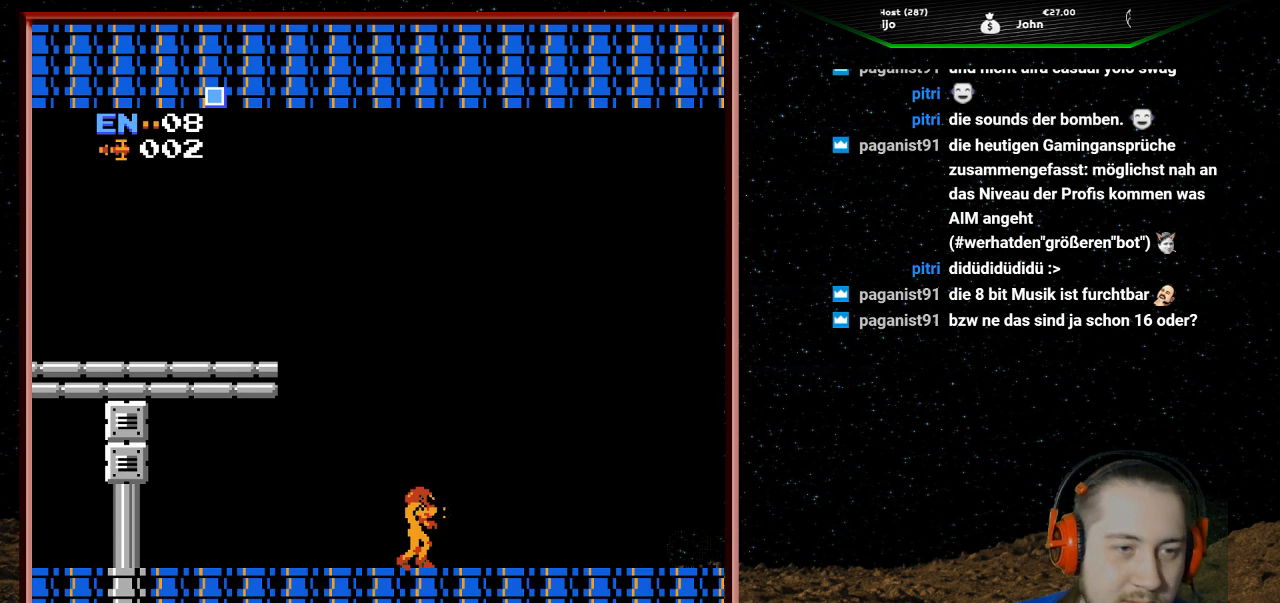
{"buttons": [], "events": []}
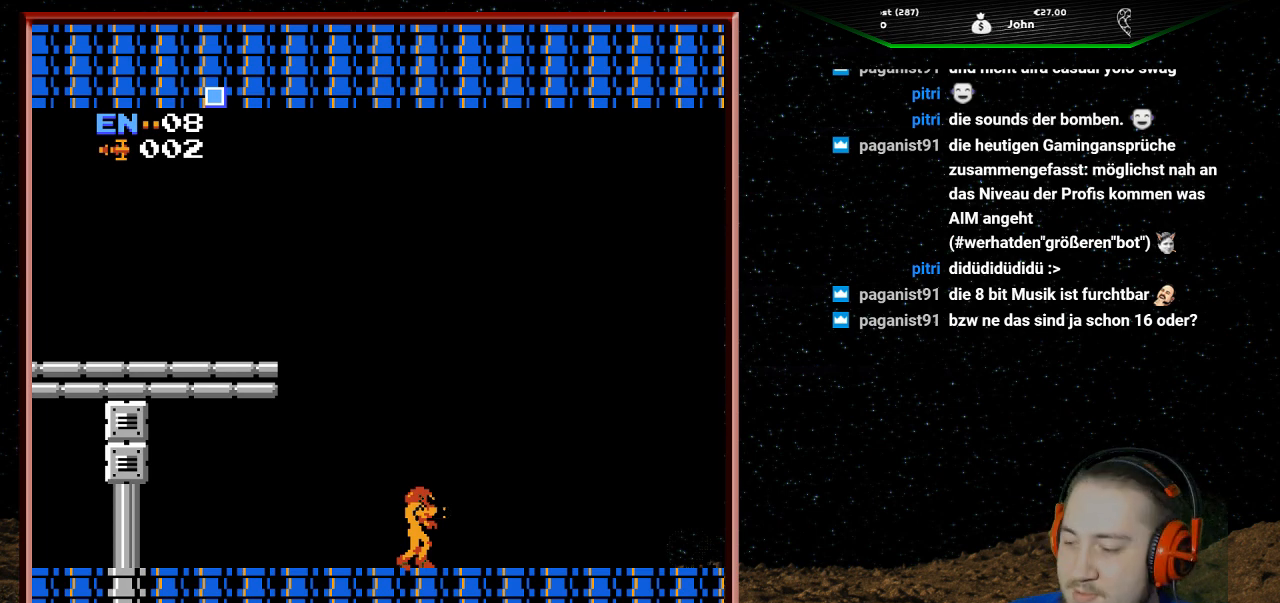
{"buttons": [], "events": []}
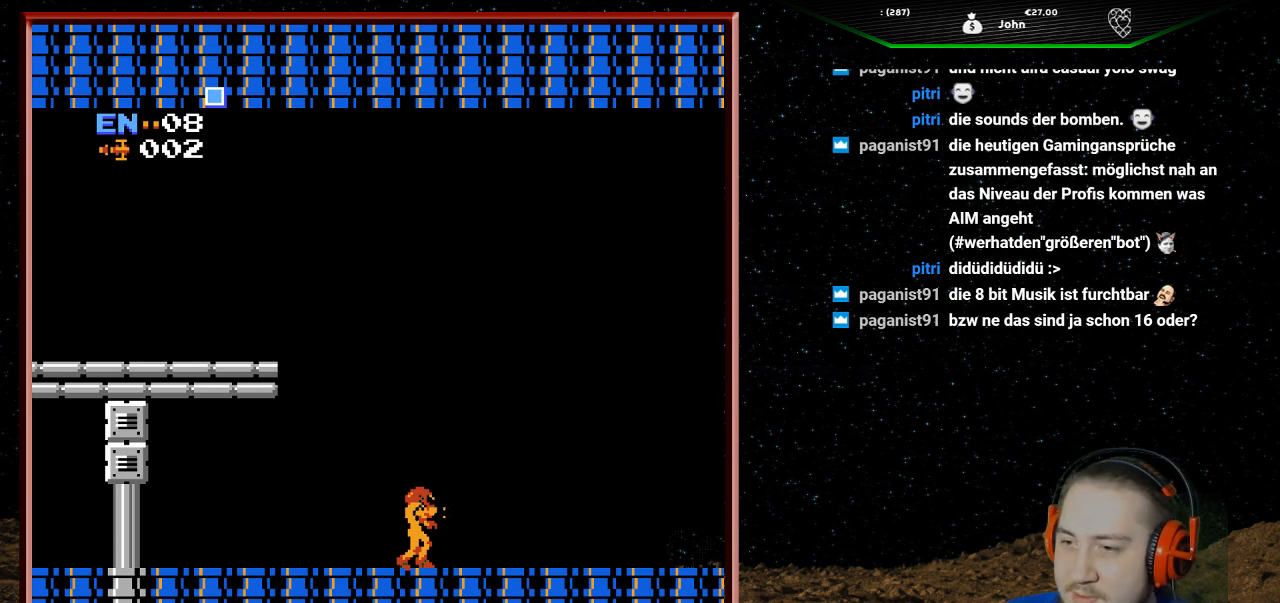
{"buttons": ["START"], "events": [[433, "START", "down"]]}
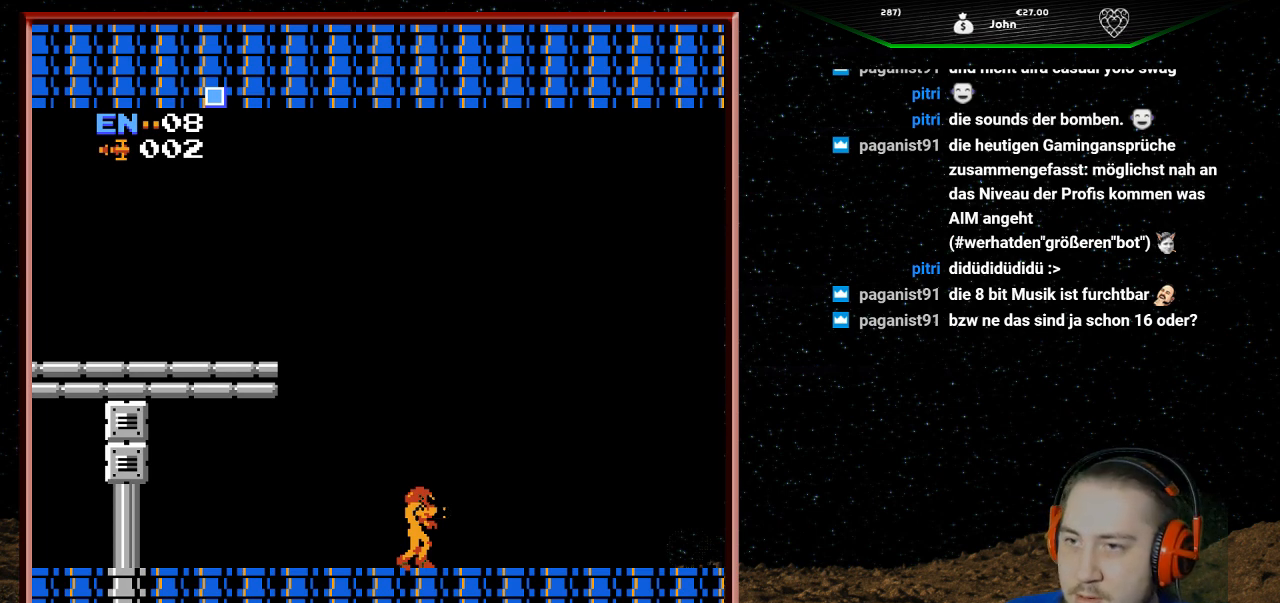
{"buttons": [], "events": [[67, "START", "up"]]}